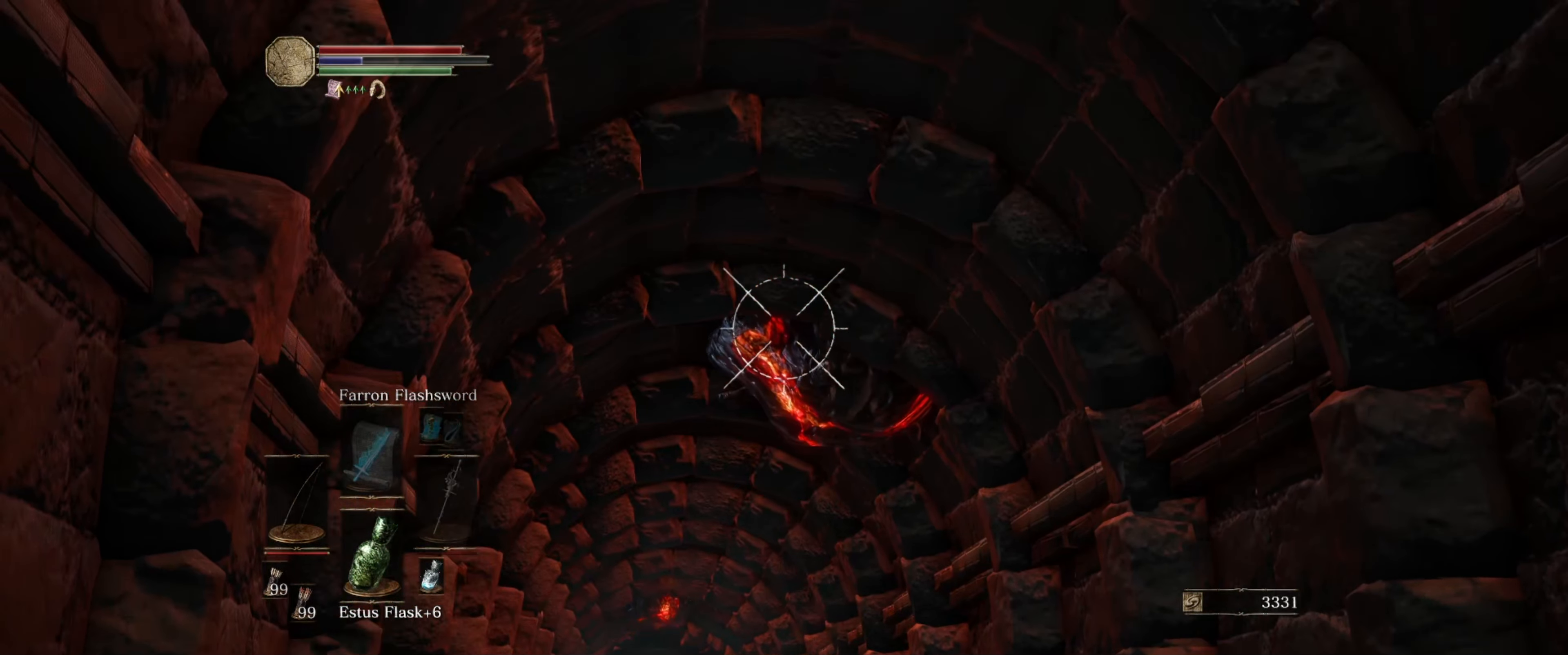
Gameplay with a controller (Xbox layout); each line is a JSON object with the inputs held at the frame after it. "events" lists button and stick changes between this image and that frame as [ms after this image, input, new state], when the widget could be followed in between. Not read: L3 R3.
{"buttons": ["L1"], "left_stick": "center", "right_stick": "center", "events": [[200, "right_stick", "down-right"], [300, "right_stick", "center"]]}
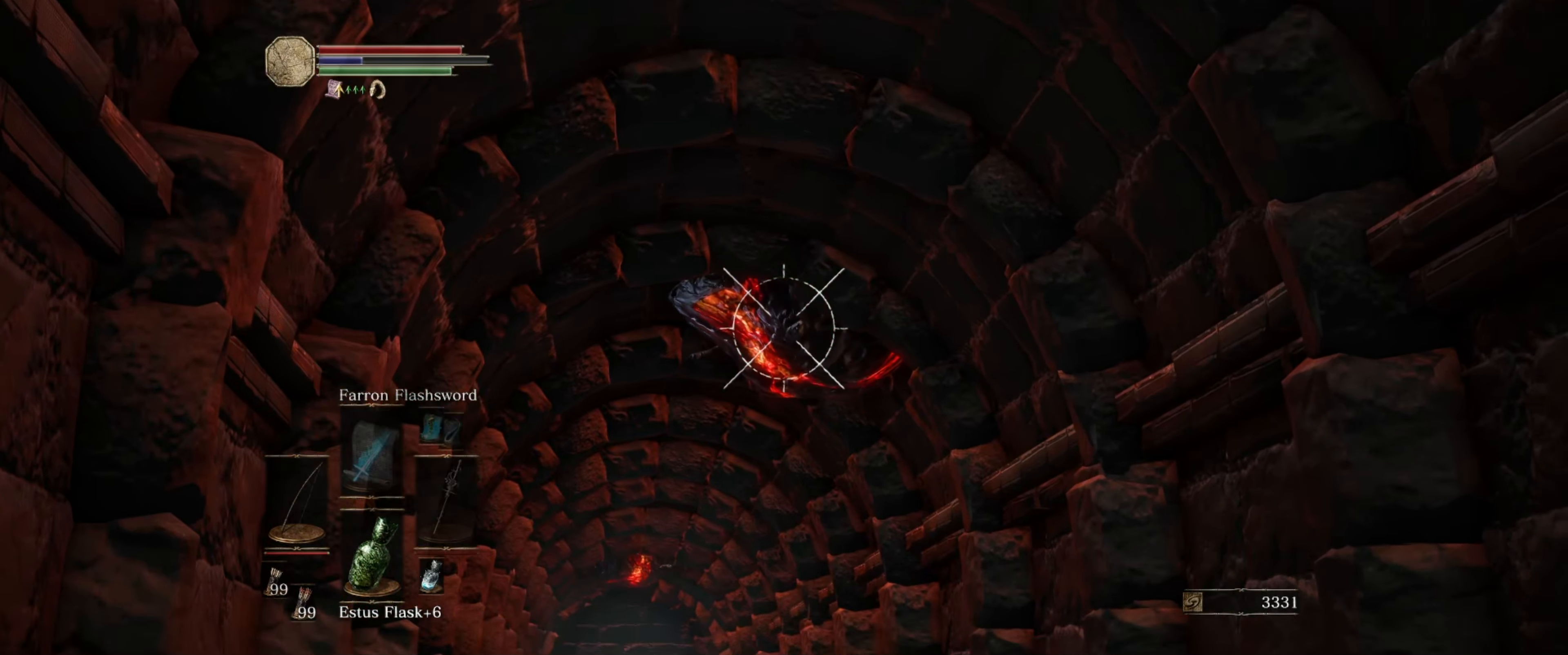
{"buttons": ["L1"], "left_stick": "center", "right_stick": "center", "events": []}
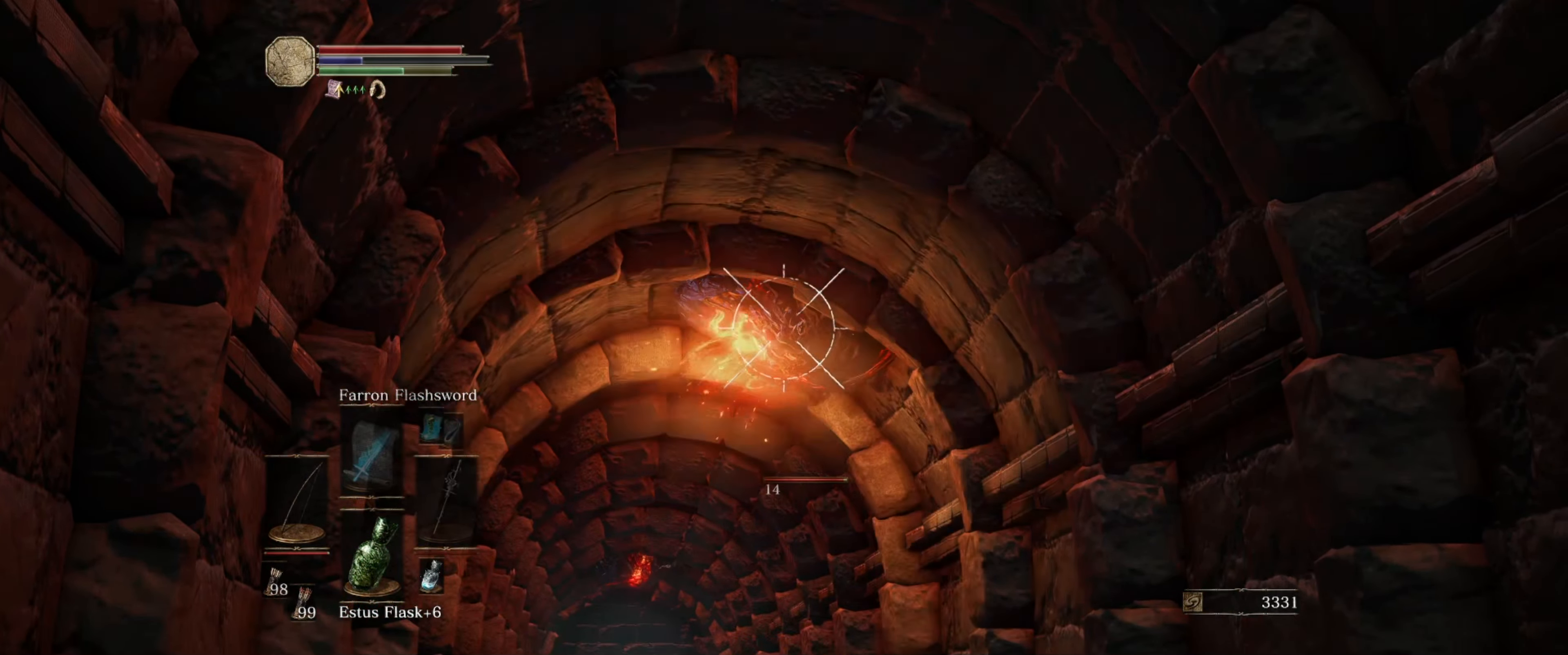
{"buttons": [], "left_stick": "center", "right_stick": "center", "events": [[117, "right_stick", "down"], [133, "L1", "up"], [383, "right_stick", "center"]]}
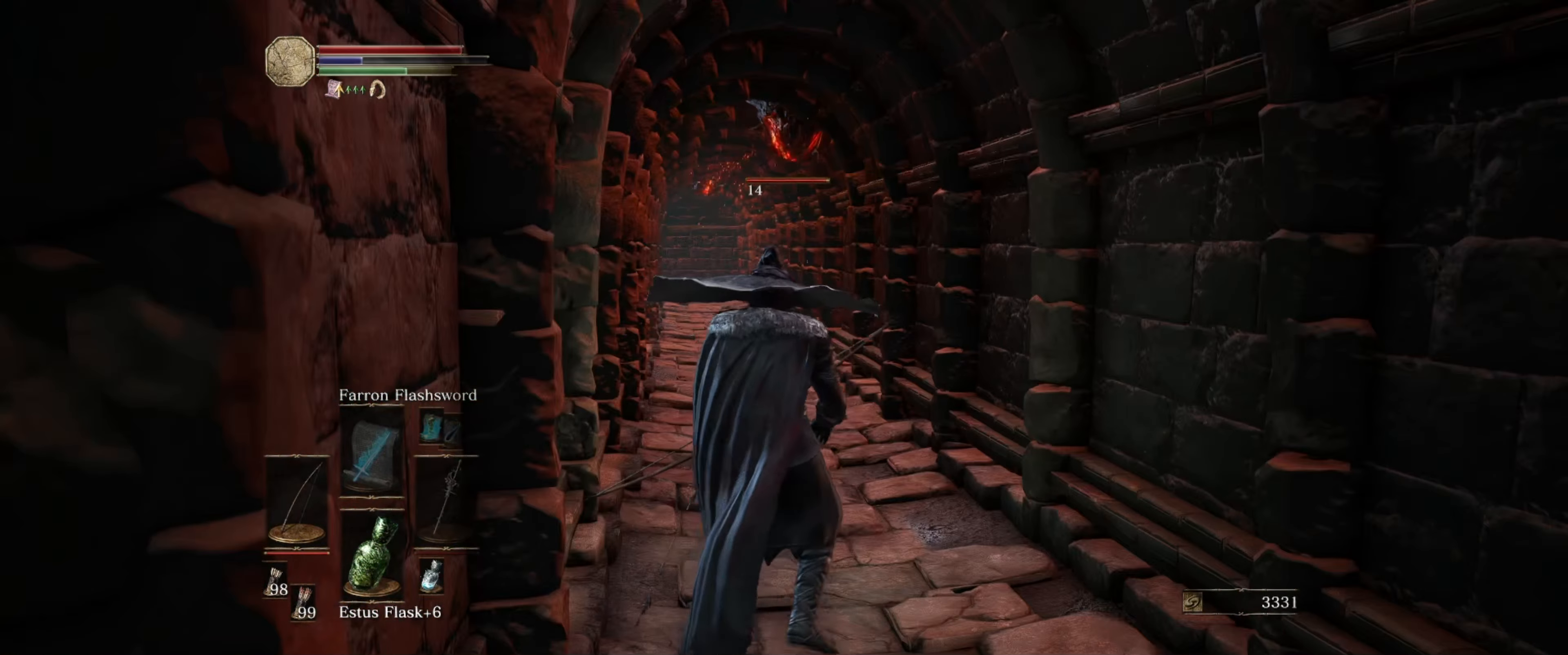
{"buttons": [], "left_stick": "center", "right_stick": "down", "events": [[450, "right_stick", "down"]]}
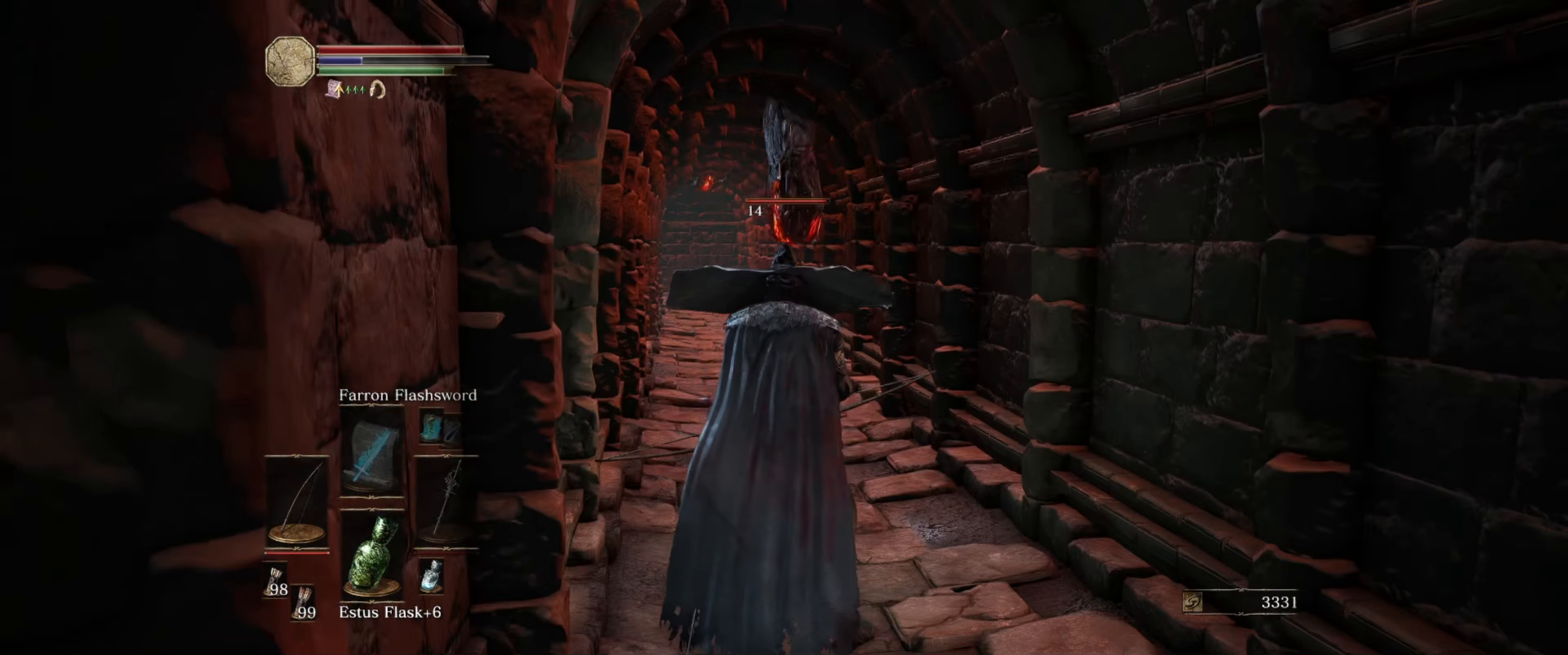
{"buttons": [], "left_stick": "down", "right_stick": "center", "events": [[183, "right_stick", "center"], [500, "left_stick", "down"]]}
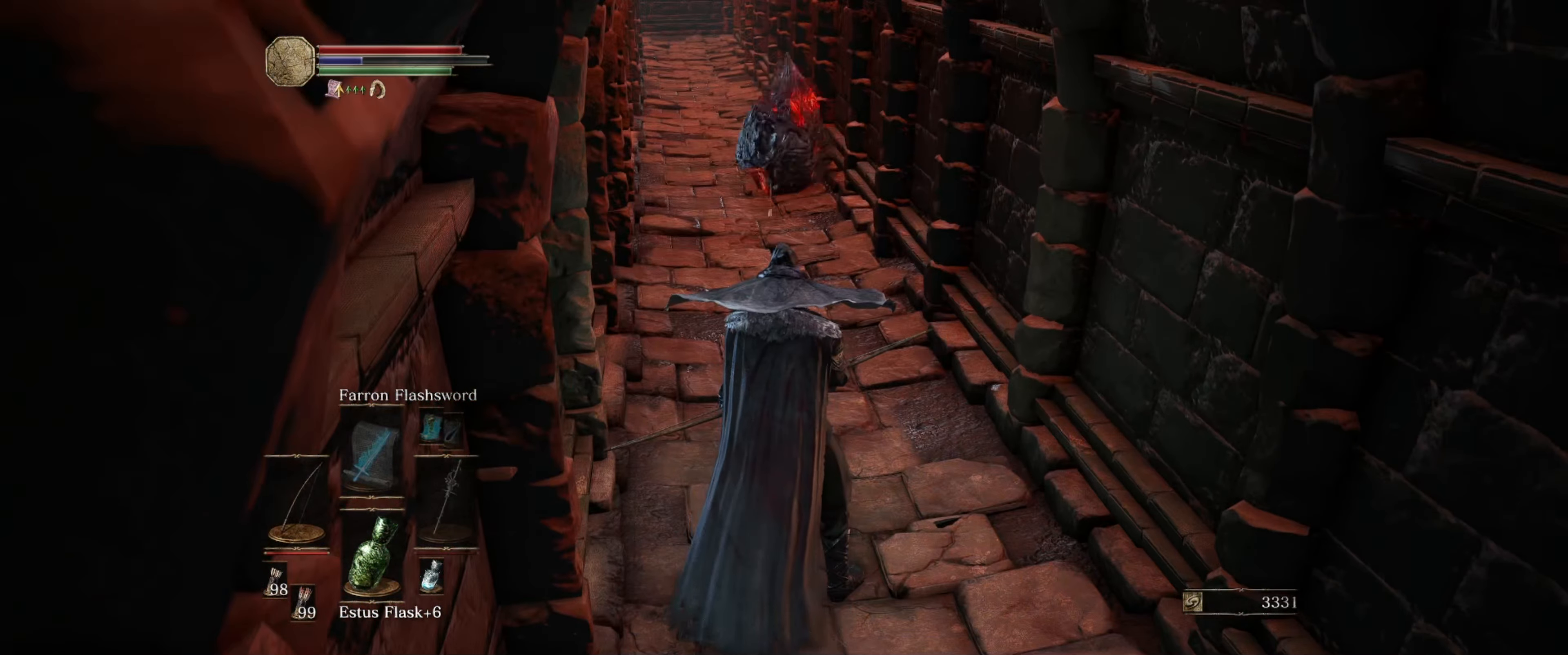
{"buttons": [], "left_stick": "down", "right_stick": "center", "events": []}
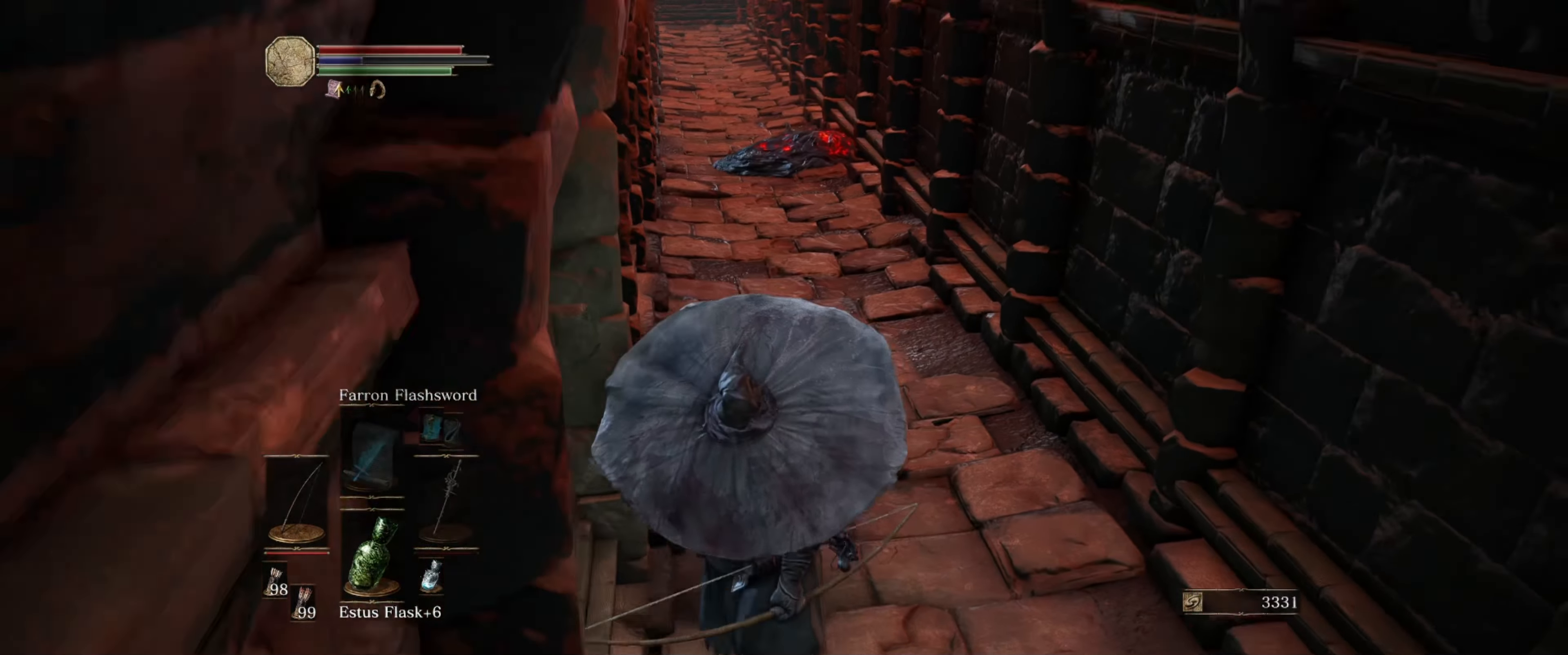
{"buttons": [], "left_stick": "center", "right_stick": "center", "events": [[134, "left_stick", "down-right"], [317, "left_stick", "left"], [350, "START", "down"], [434, "left_stick", "center"], [467, "START", "up"]]}
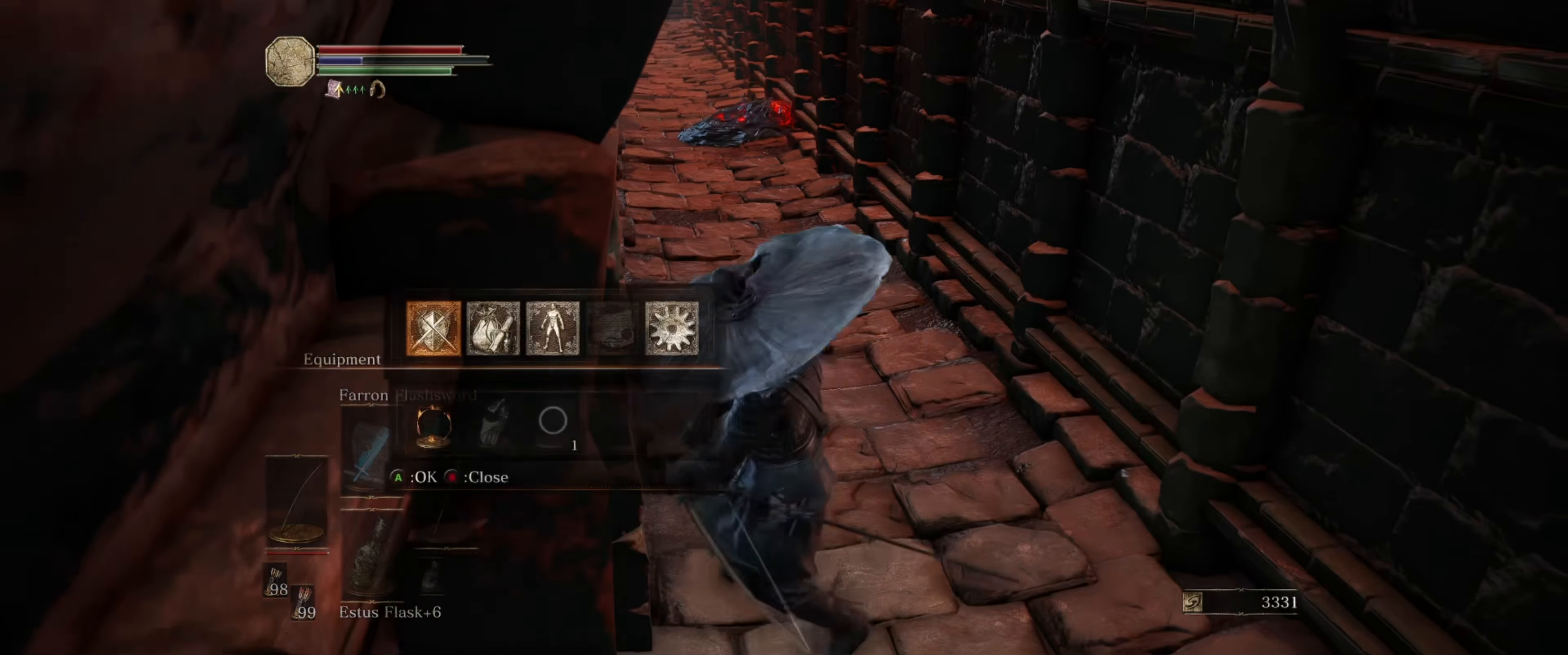
{"buttons": [], "left_stick": "center", "right_stick": "center", "events": [[267, "A", "down"], [384, "A", "up"]]}
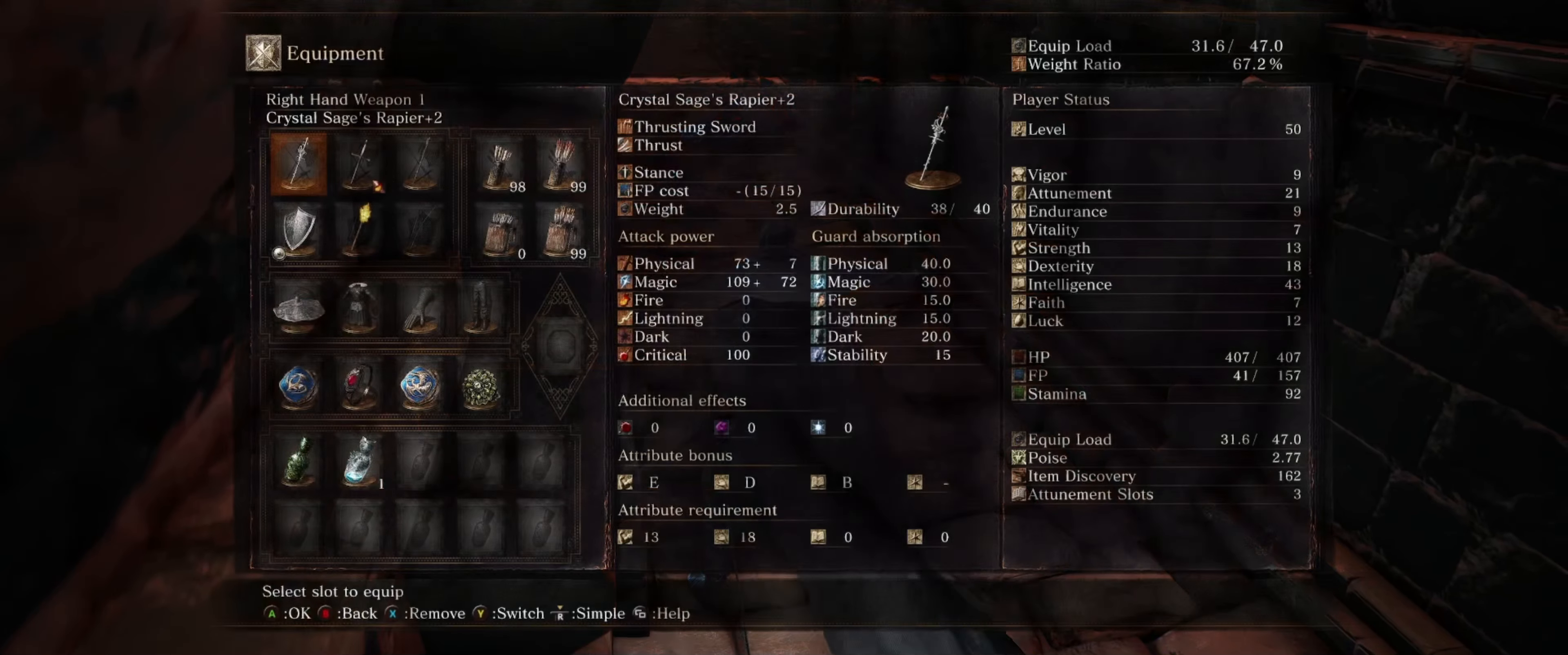
{"buttons": [], "left_stick": "center", "right_stick": "center", "events": []}
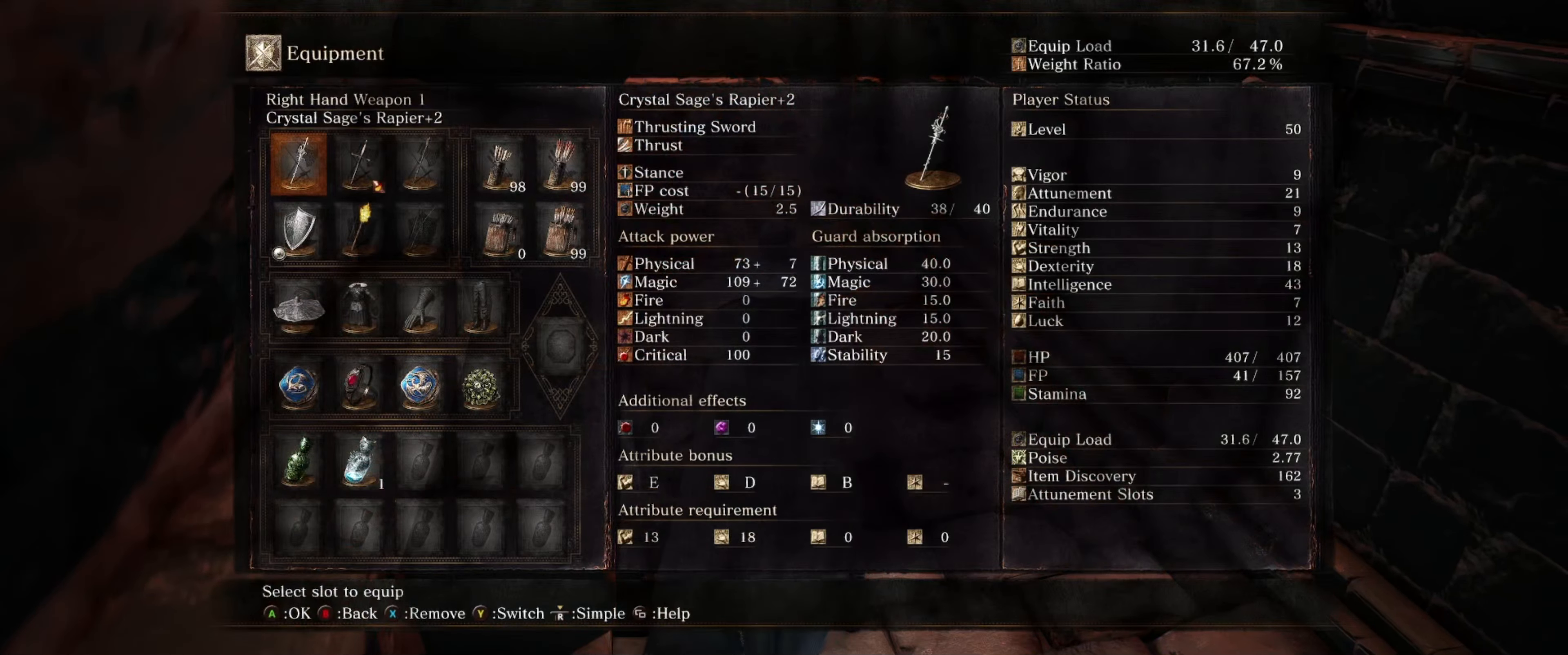
{"buttons": ["DPAD_RIGHT"], "left_stick": "center", "right_stick": "center", "events": [[267, "DPAD_DOWN", "down"], [367, "DPAD_DOWN", "up"], [434, "DPAD_RIGHT", "down"]]}
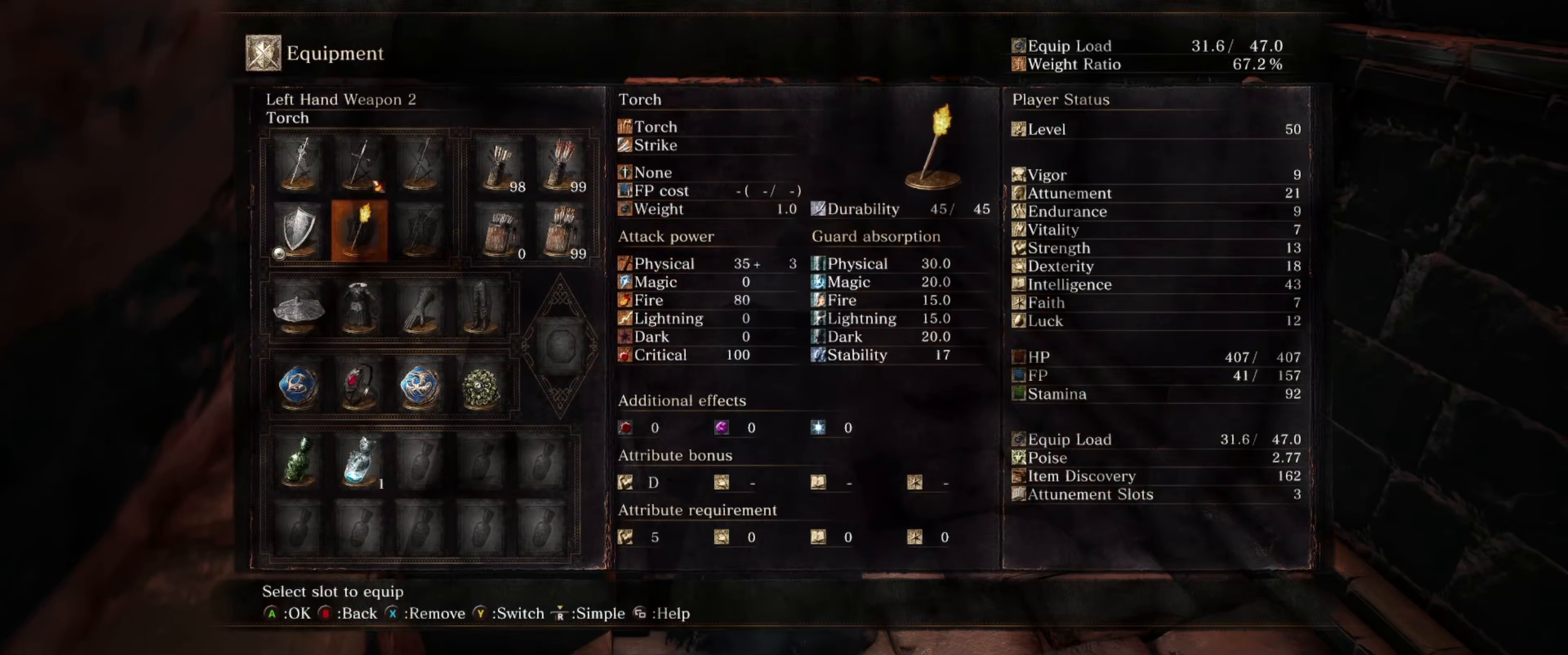
{"buttons": [], "left_stick": "center", "right_stick": "center", "events": [[50, "DPAD_RIGHT", "up"], [117, "DPAD_RIGHT", "down"], [234, "DPAD_RIGHT", "up"], [284, "X", "down"], [384, "X", "up"]]}
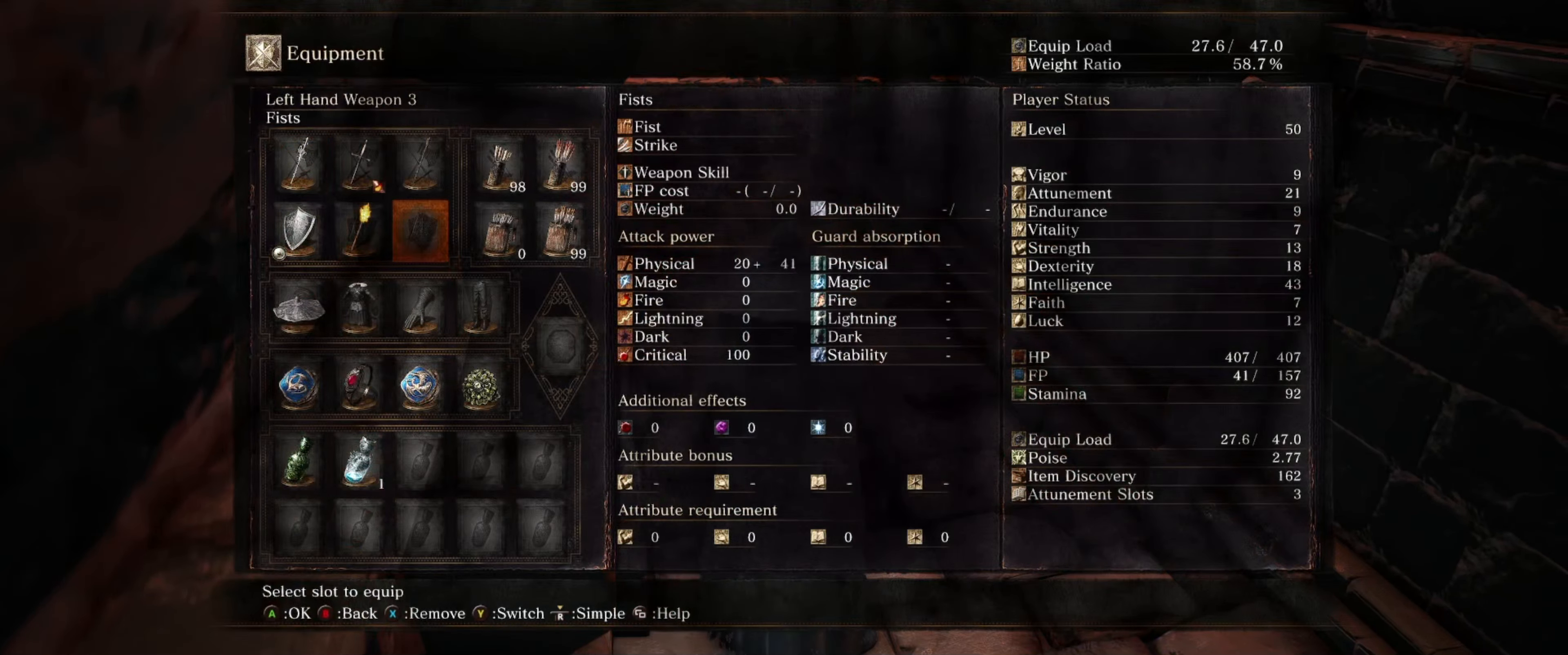
{"buttons": [], "left_stick": "center", "right_stick": "center", "events": [[34, "B", "down"], [117, "B", "up"], [267, "B", "down"], [317, "B", "up"], [367, "B", "down"], [434, "B", "up"]]}
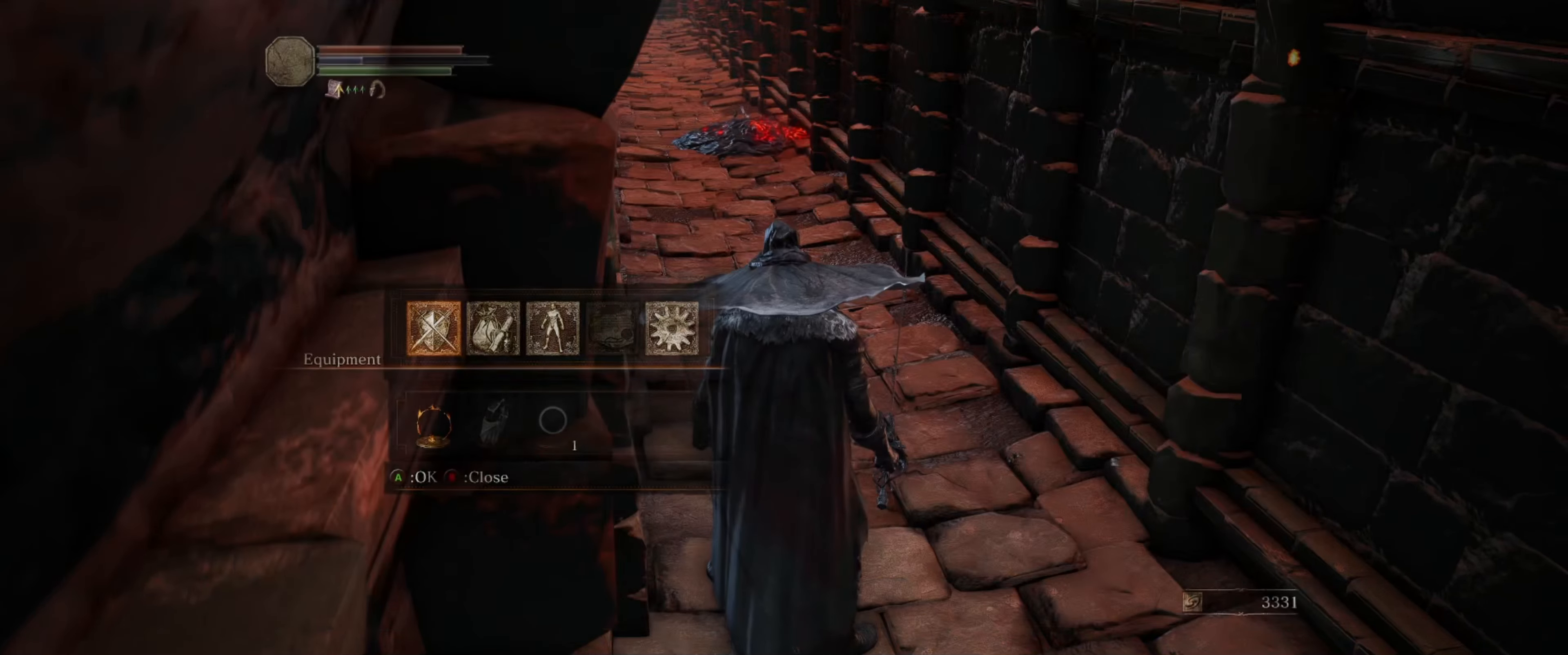
{"buttons": [], "left_stick": "up", "right_stick": "center", "events": [[17, "B", "down"], [84, "B", "up"], [334, "left_stick", "up"]]}
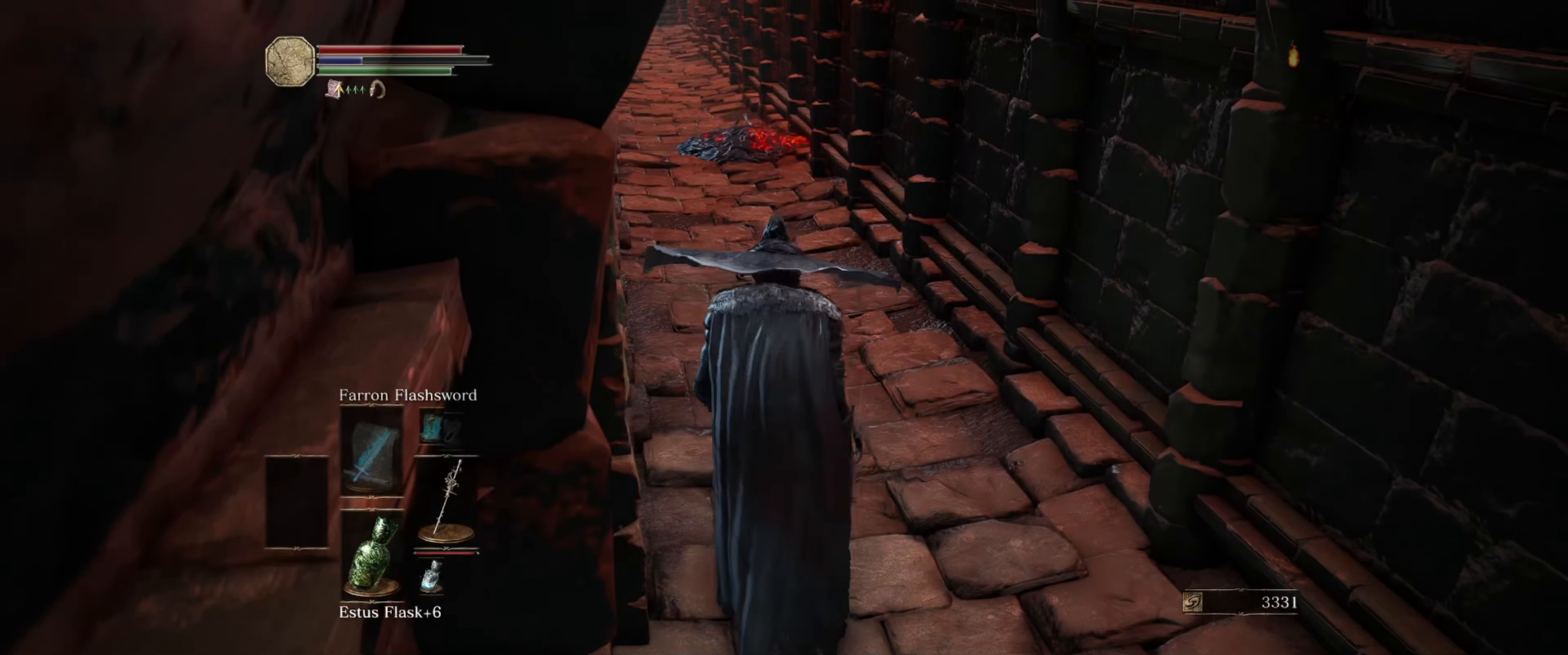
{"buttons": [], "left_stick": "center", "right_stick": "center", "events": [[250, "left_stick", "center"], [350, "right_stick", "left"], [467, "right_stick", "center"]]}
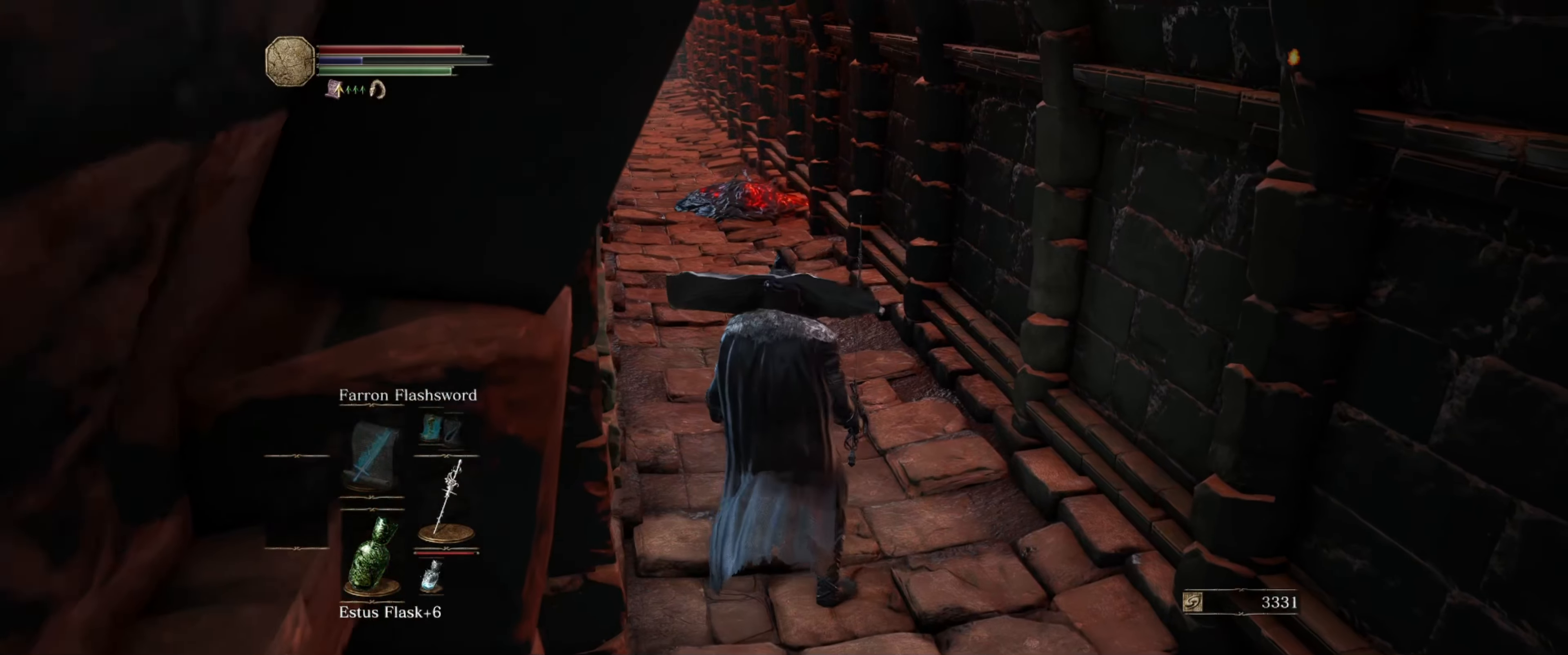
{"buttons": ["DPAD_LEFT"], "left_stick": "center", "right_stick": "center", "events": [[184, "right_stick", "left"], [334, "right_stick", "center"], [450, "DPAD_LEFT", "down"]]}
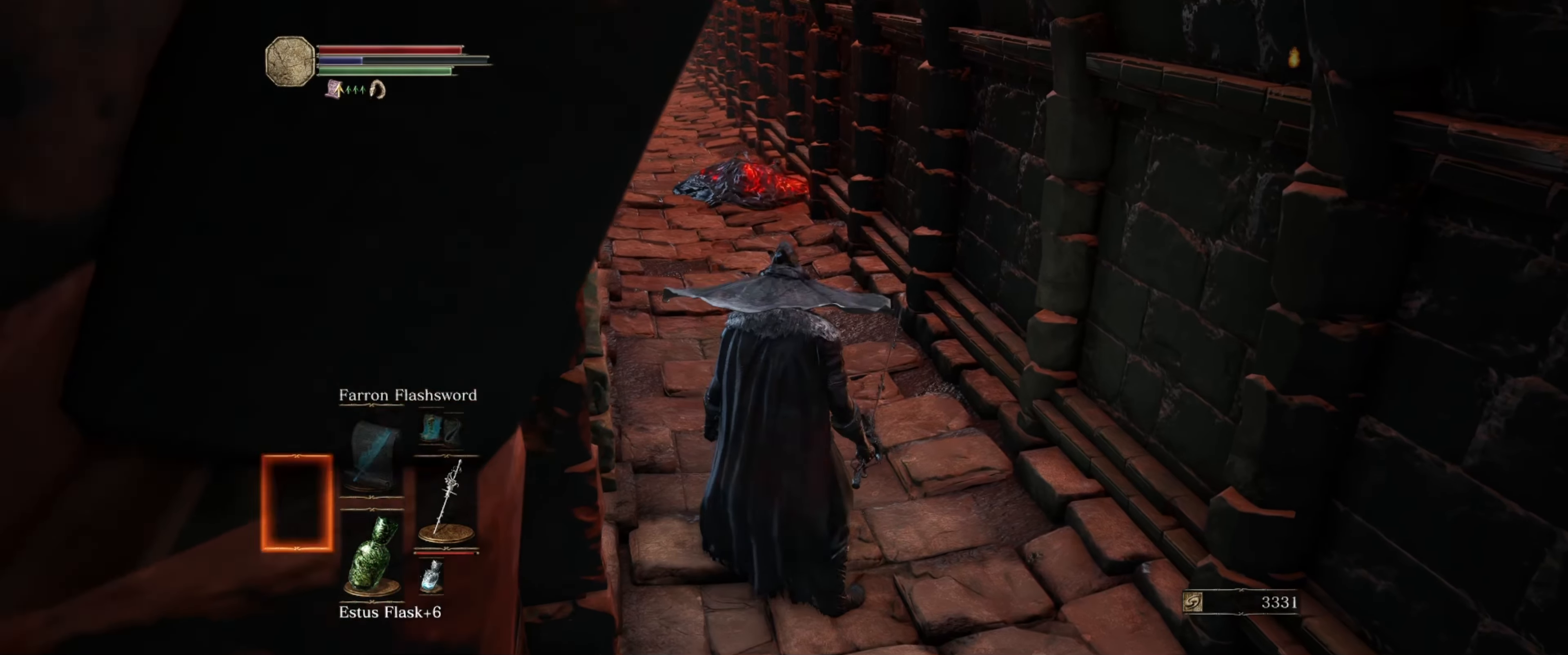
{"buttons": ["DPAD_RIGHT"], "left_stick": "center", "right_stick": "center", "events": [[67, "DPAD_LEFT", "up"], [500, "DPAD_RIGHT", "down"]]}
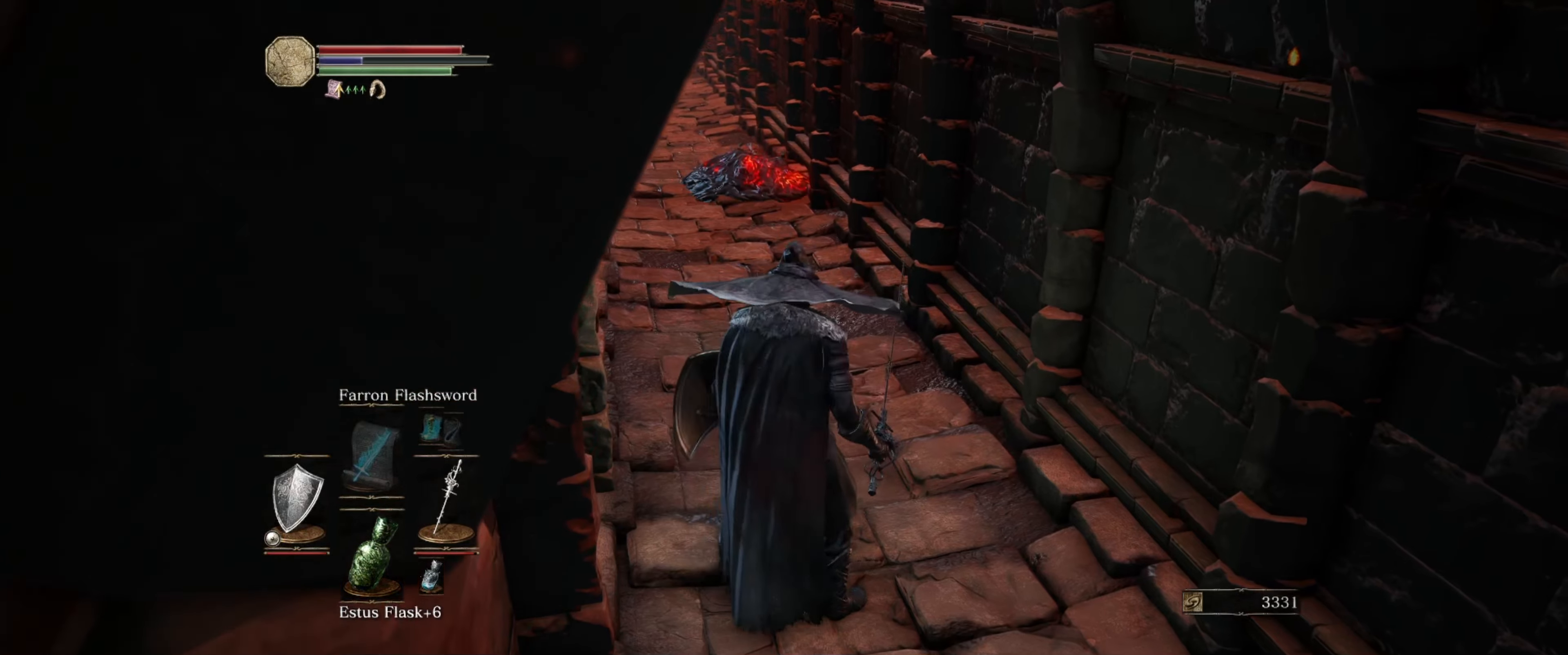
{"buttons": [], "left_stick": "center", "right_stick": "center", "events": [[116, "DPAD_RIGHT", "up"]]}
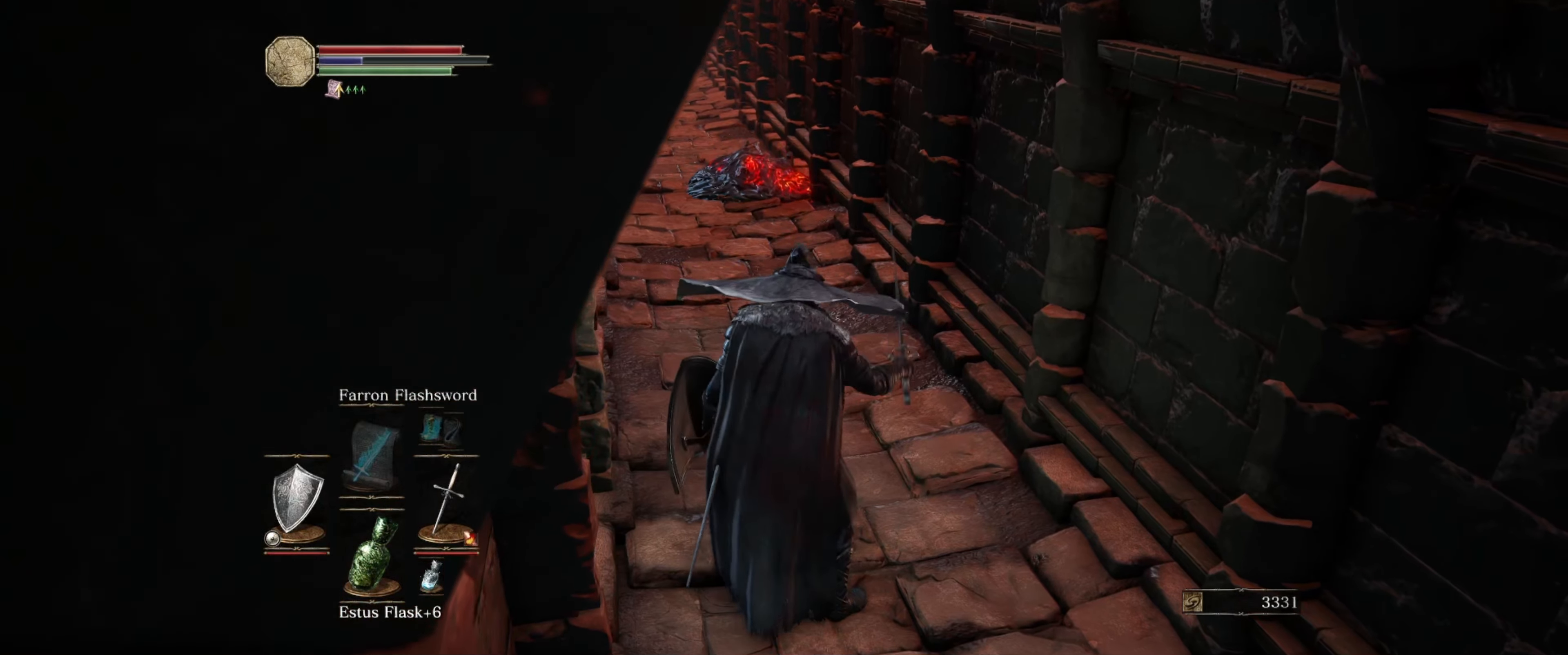
{"buttons": [], "left_stick": "center", "right_stick": "center", "events": [[100, "DPAD_RIGHT", "down"], [216, "DPAD_RIGHT", "up"]]}
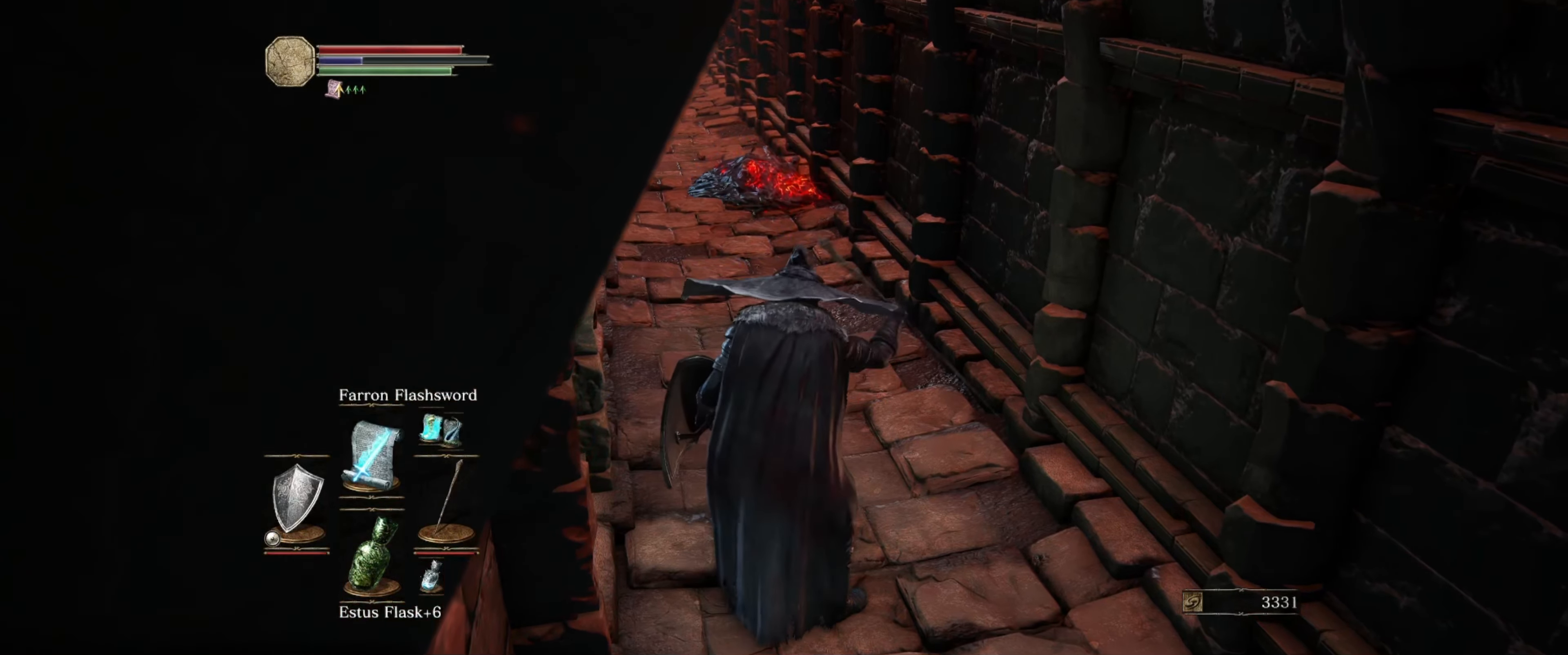
{"buttons": ["L1"], "left_stick": "center", "right_stick": "center", "events": [[50, "left_stick", "up"], [400, "L1", "down"], [433, "left_stick", "center"]]}
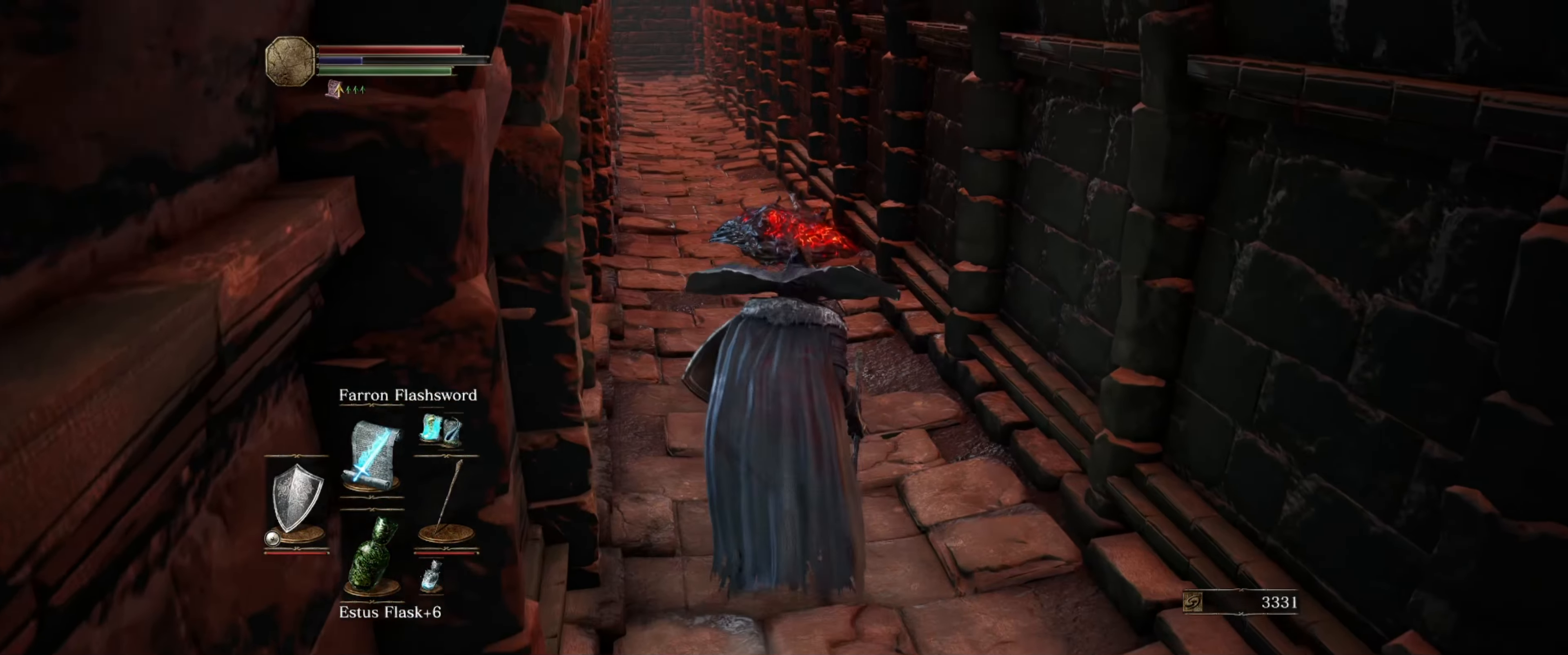
{"buttons": ["L1"], "left_stick": "up", "right_stick": "center", "events": [[316, "left_stick", "up"]]}
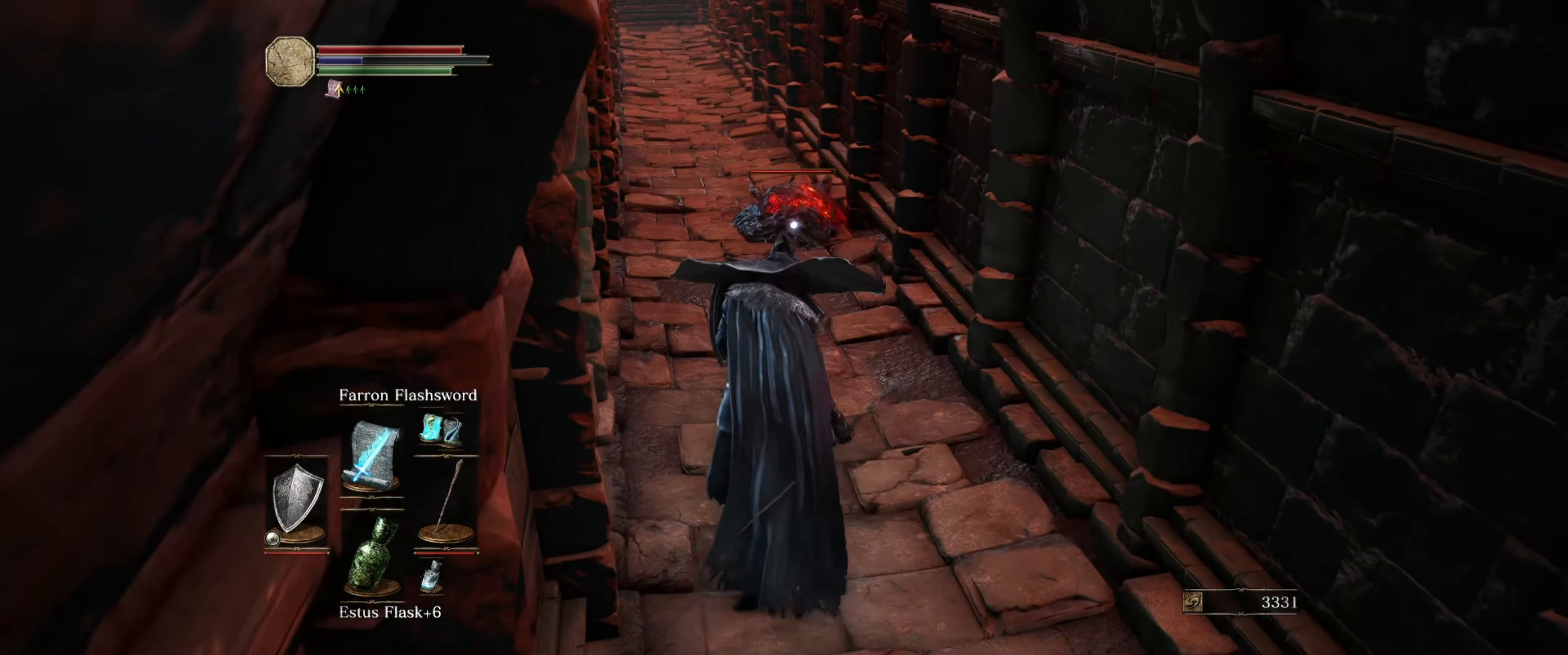
{"buttons": ["L1"], "left_stick": "center", "right_stick": "center", "events": [[66, "left_stick", "center"]]}
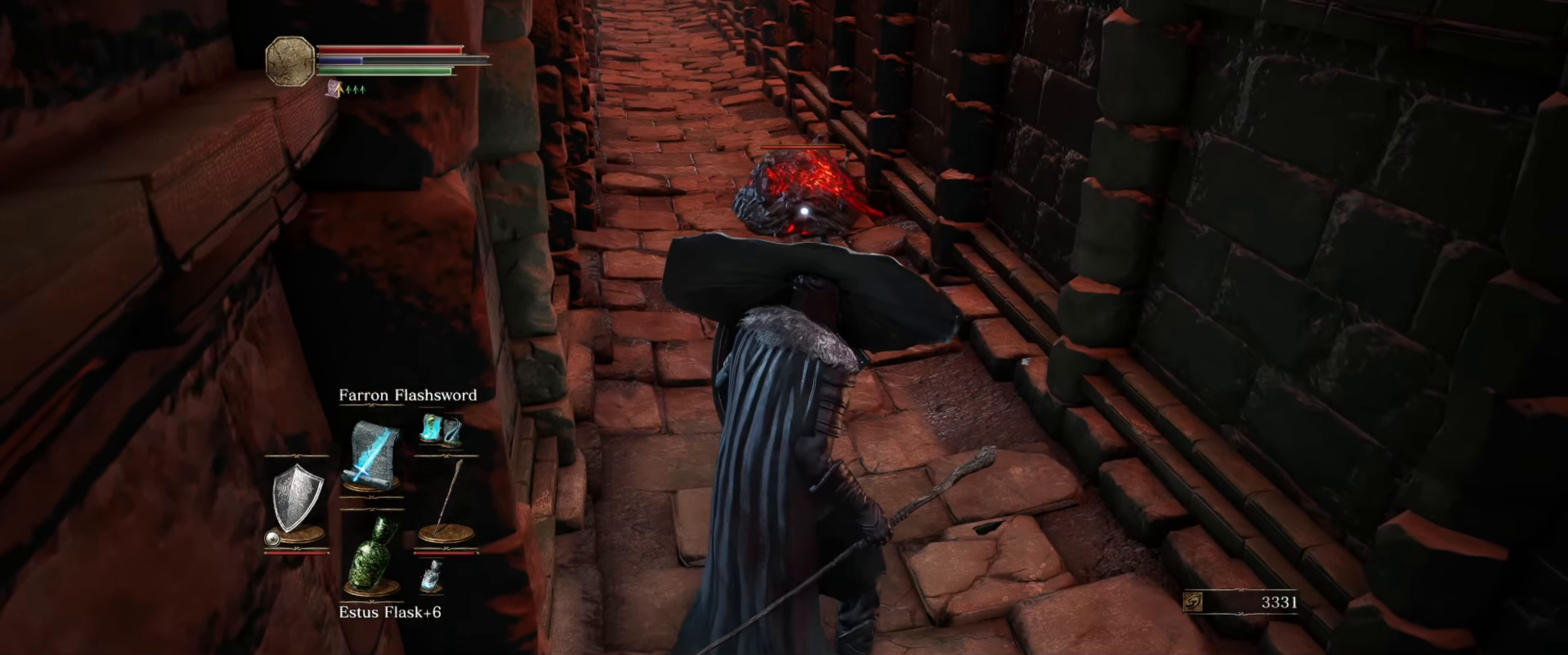
{"buttons": ["L1"], "left_stick": "center", "right_stick": "center", "events": []}
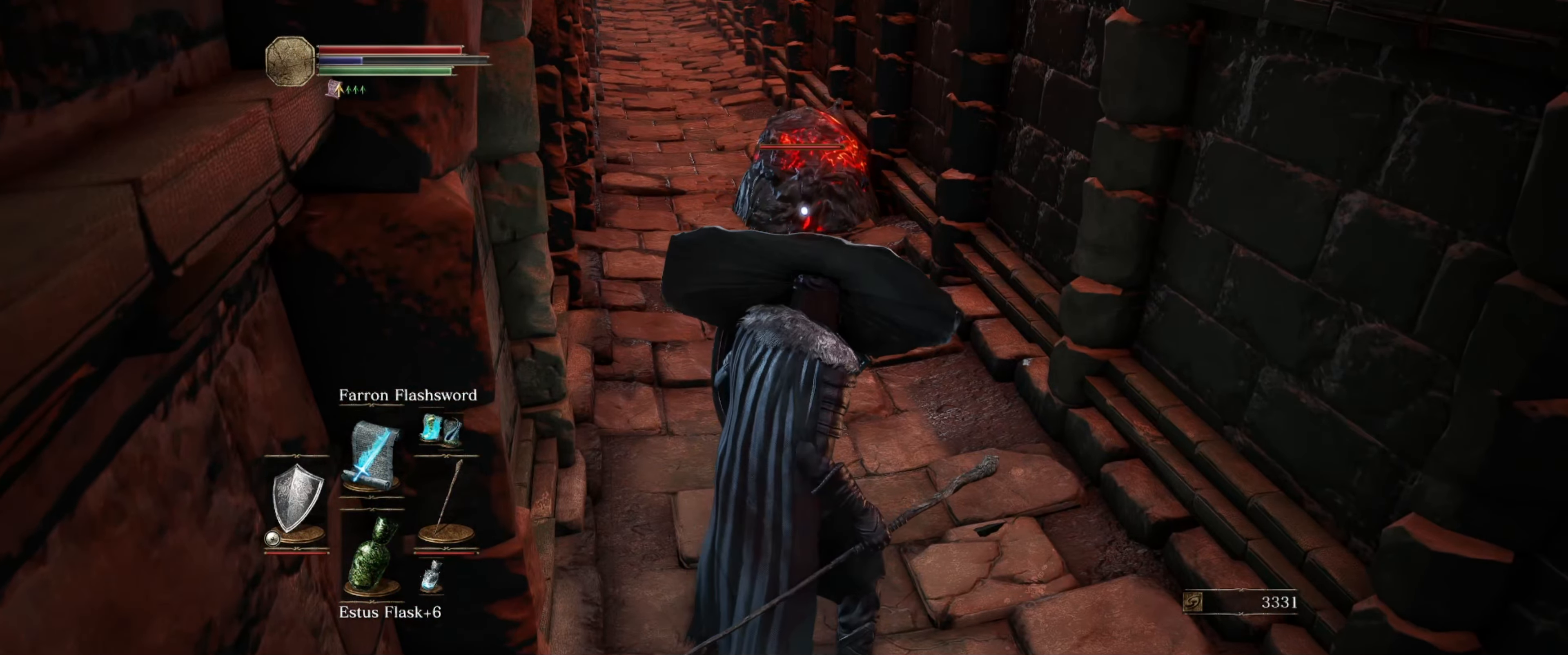
{"buttons": ["L1"], "left_stick": "center", "right_stick": "center", "events": []}
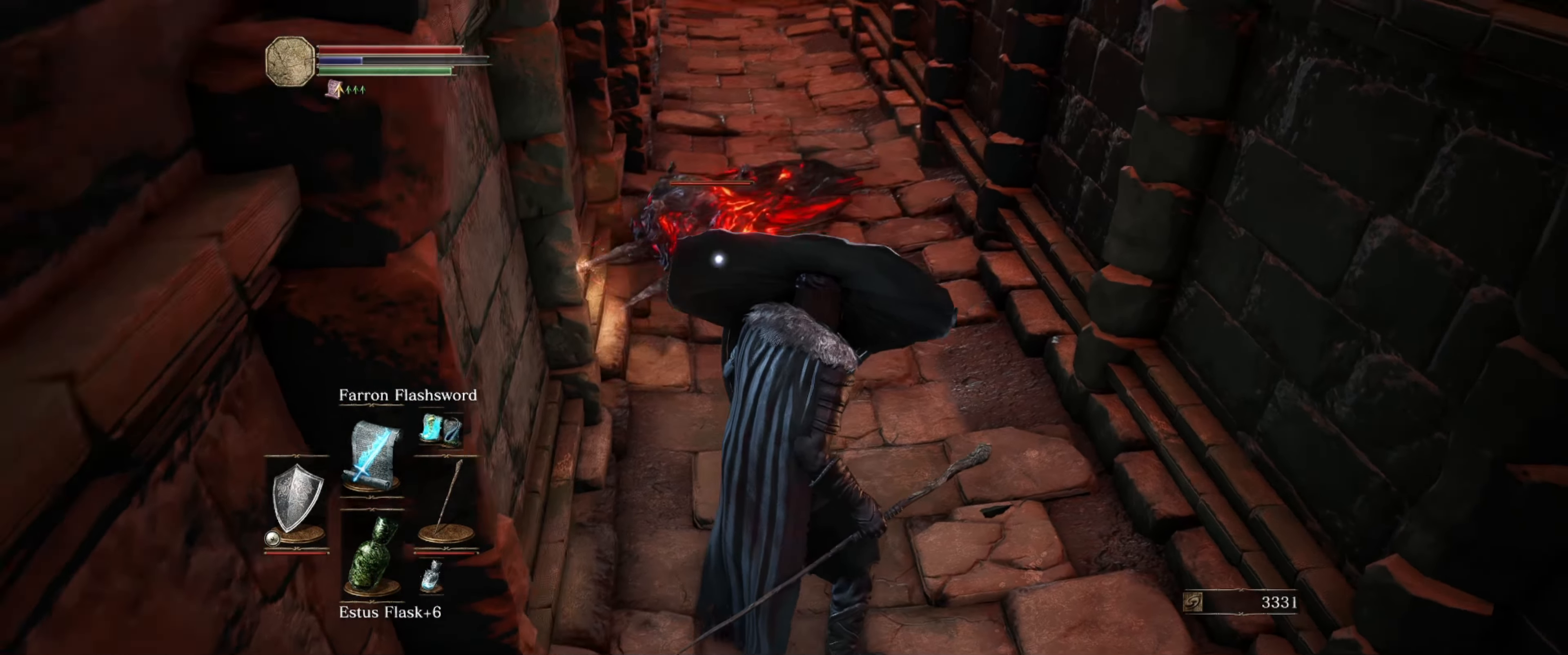
{"buttons": ["L1"], "left_stick": "center", "right_stick": "center", "events": [[333, "left_stick", "up"], [466, "left_stick", "center"]]}
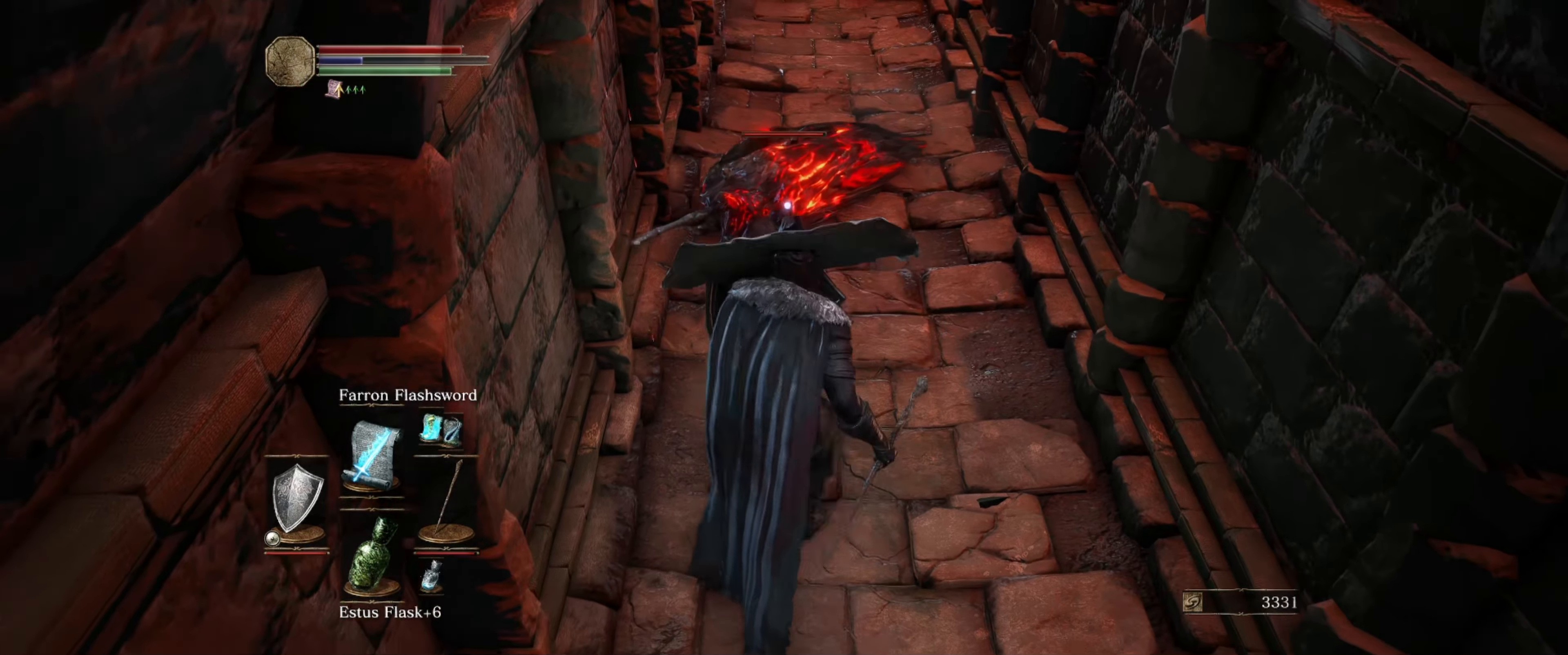
{"buttons": [], "left_stick": "up", "right_stick": "center", "events": [[16, "R1", "down"], [100, "R1", "up"], [150, "L1", "up"], [400, "left_stick", "up"]]}
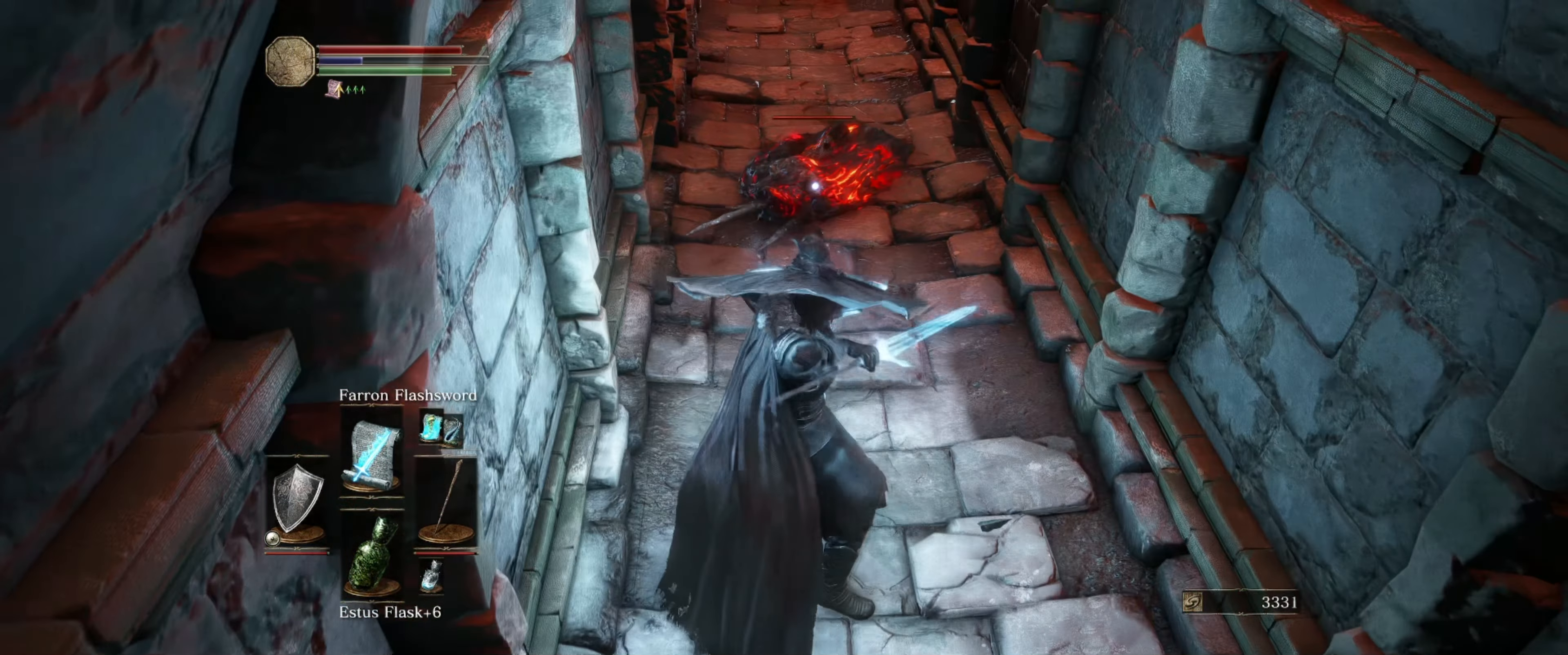
{"buttons": ["R1"], "left_stick": "center", "right_stick": "center", "events": [[417, "left_stick", "center"], [483, "R1", "down"]]}
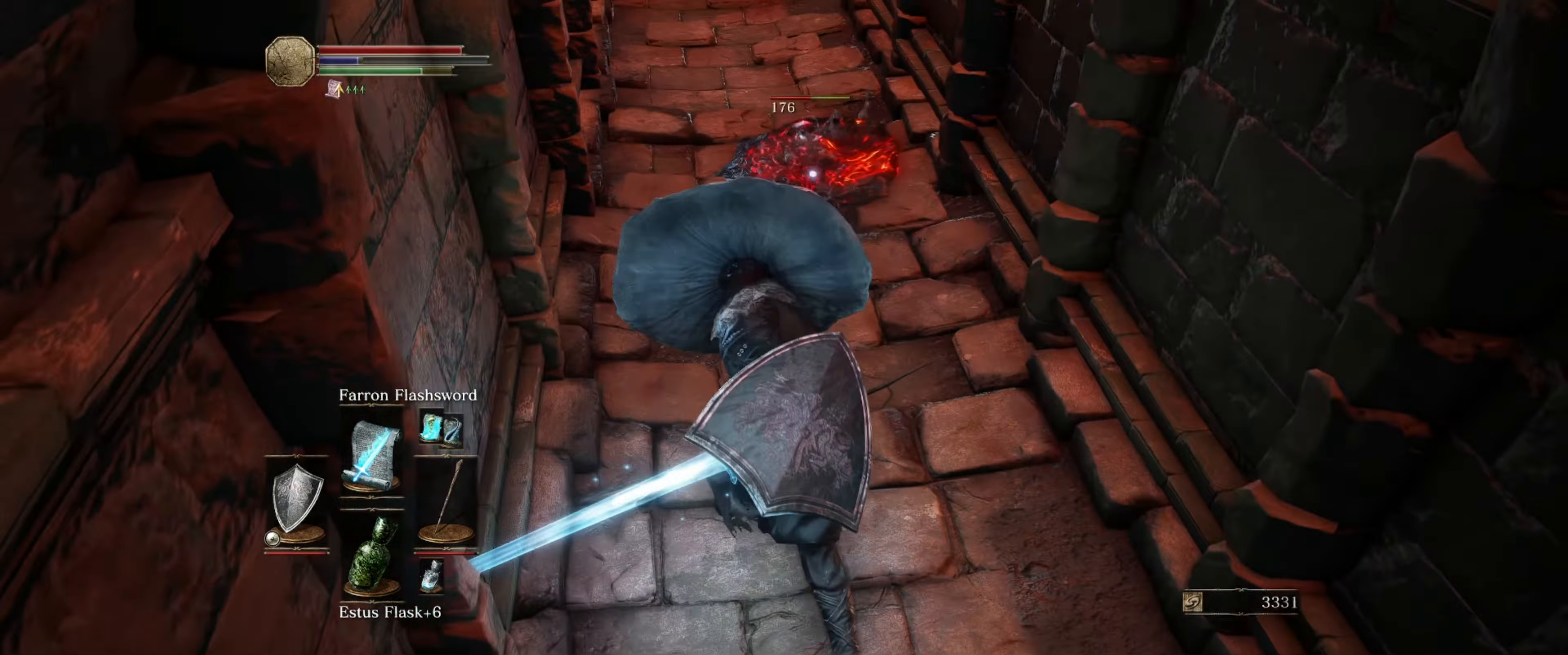
{"buttons": [], "left_stick": "center", "right_stick": "center", "events": [[117, "R1", "up"]]}
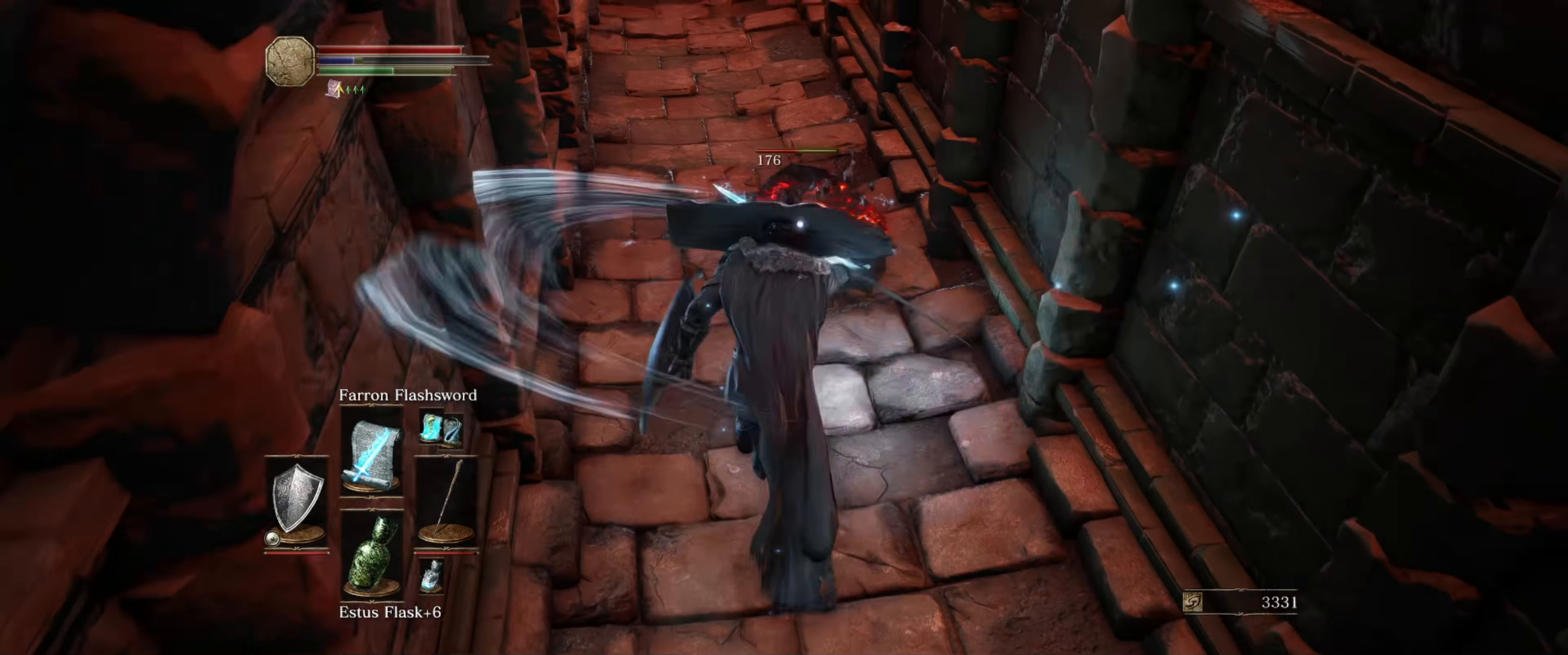
{"buttons": ["L1", "R1"], "left_stick": "center", "right_stick": "center", "events": [[417, "L1", "down"], [500, "R1", "down"]]}
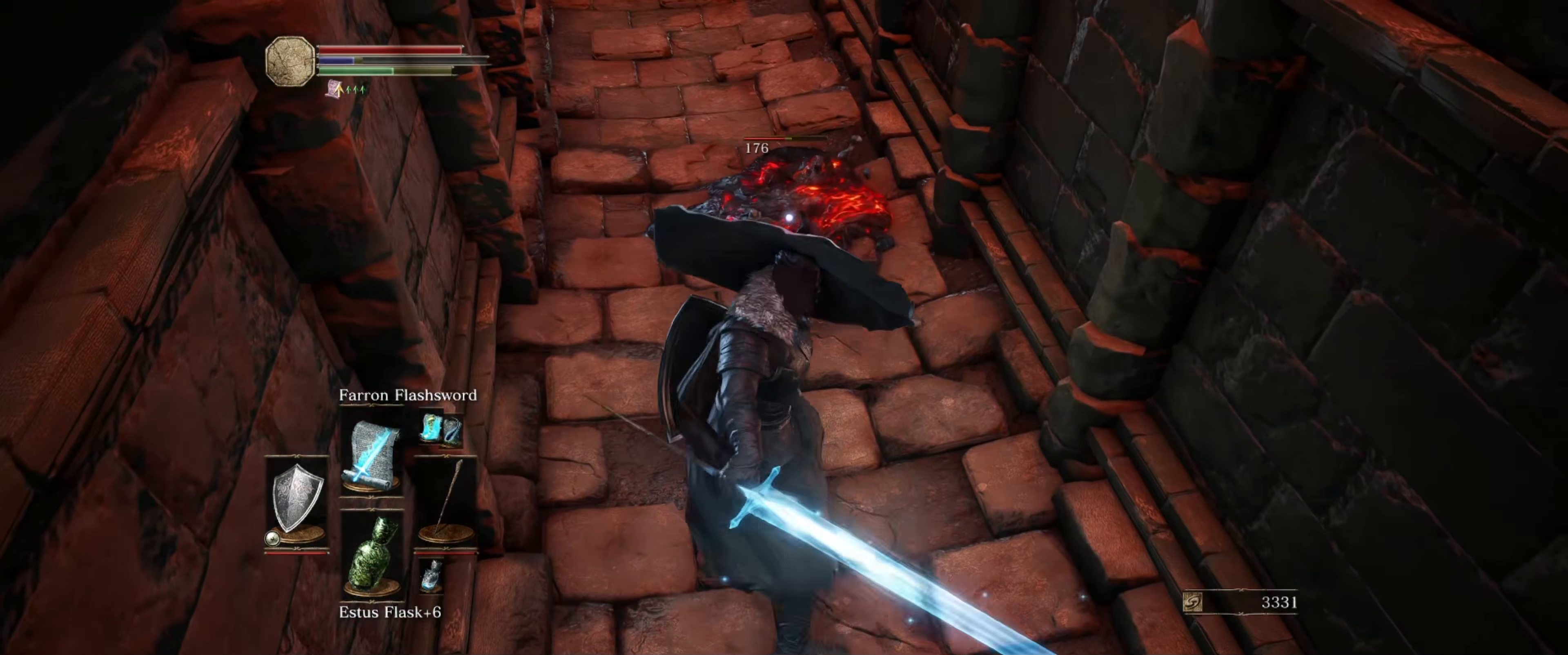
{"buttons": ["L1"], "left_stick": "center", "right_stick": "center", "events": [[100, "R1", "up"]]}
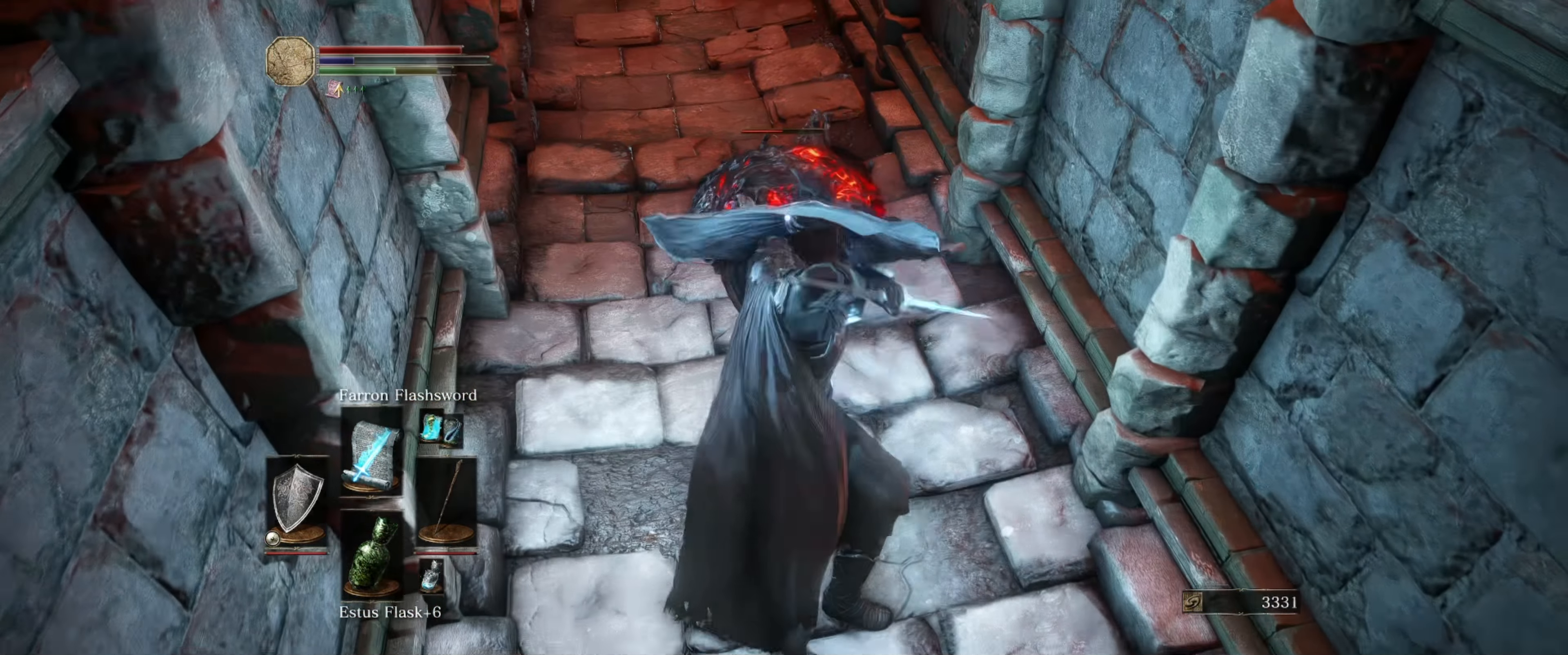
{"buttons": ["L1"], "left_stick": "center", "right_stick": "center", "events": []}
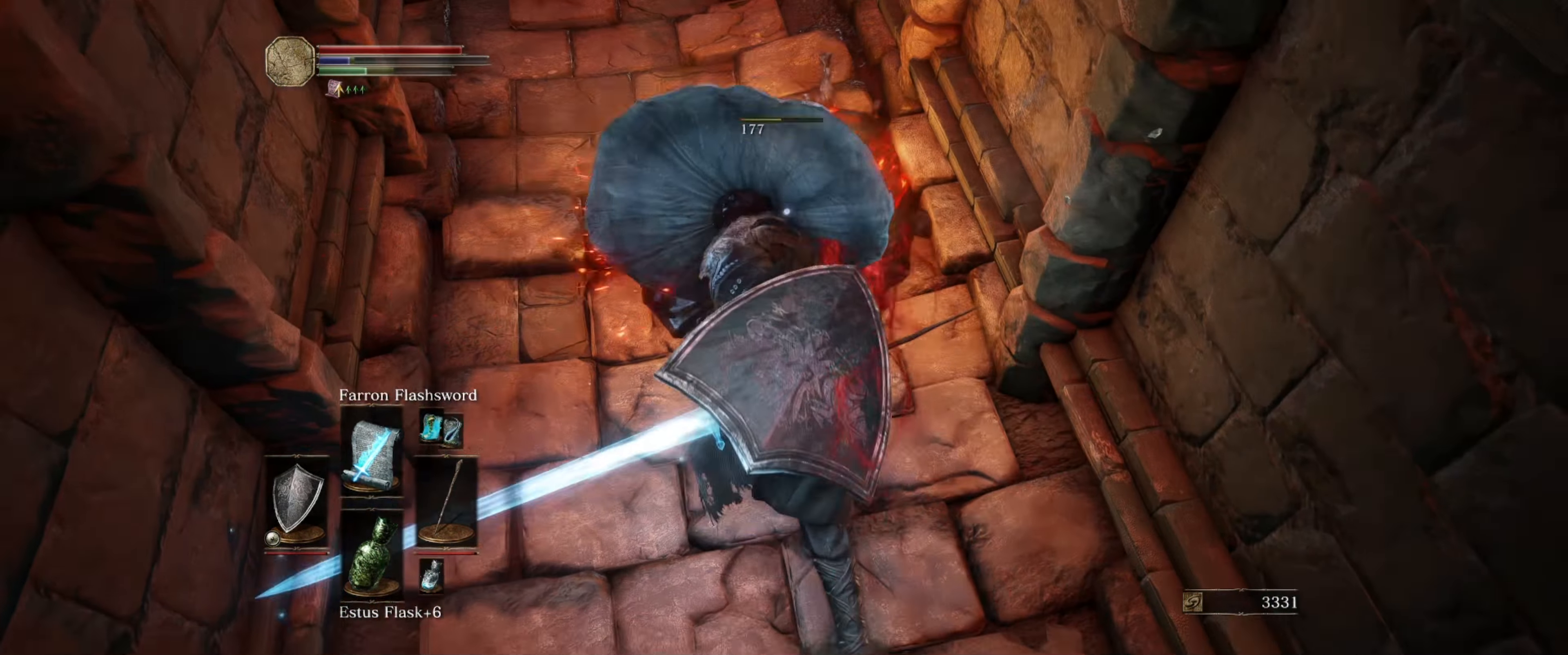
{"buttons": ["L1"], "left_stick": "center", "right_stick": "center", "events": []}